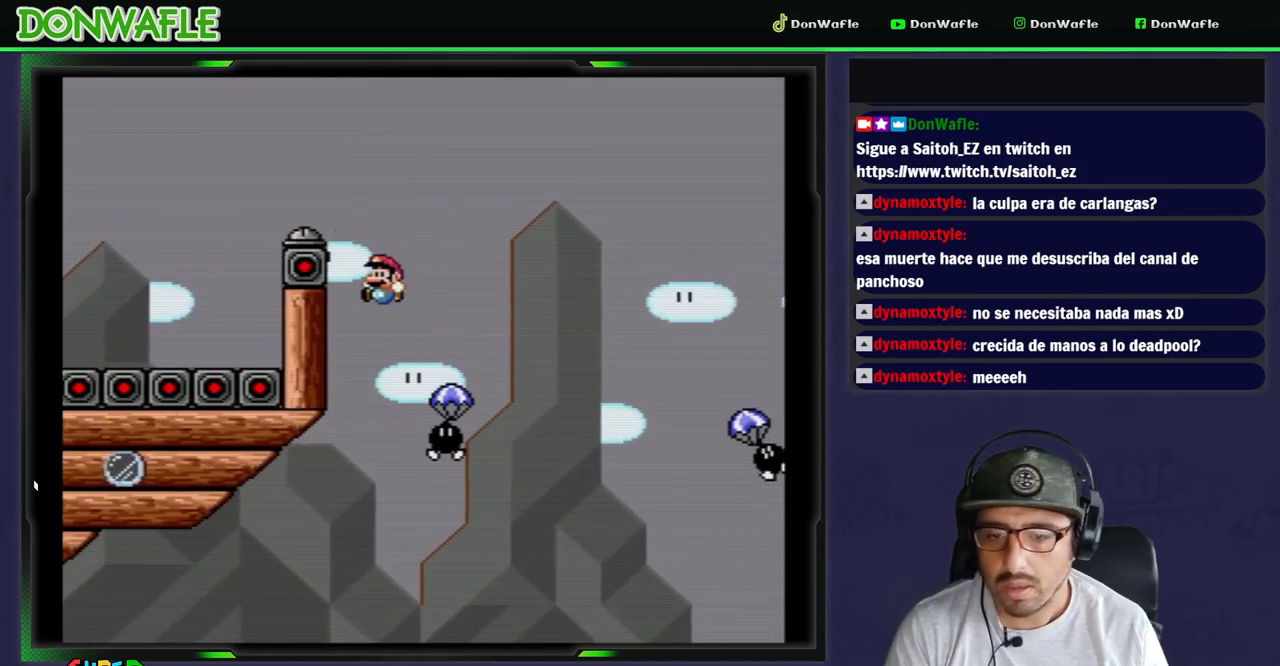
Gameplay with a controller (Nintendo layout); each line is a JSON object with the inputs held at the frame after it (dt_ms = milliseconds from this image to that frame). "events" lists button and stick changes between this image and that frame as [ms after this image, input, new state], when the widget could be followed in between. Not read: L3 R3 START.
{"dt_ms": 1000, "buttons": ["B", "Y", "DPAD_RIGHT"]}
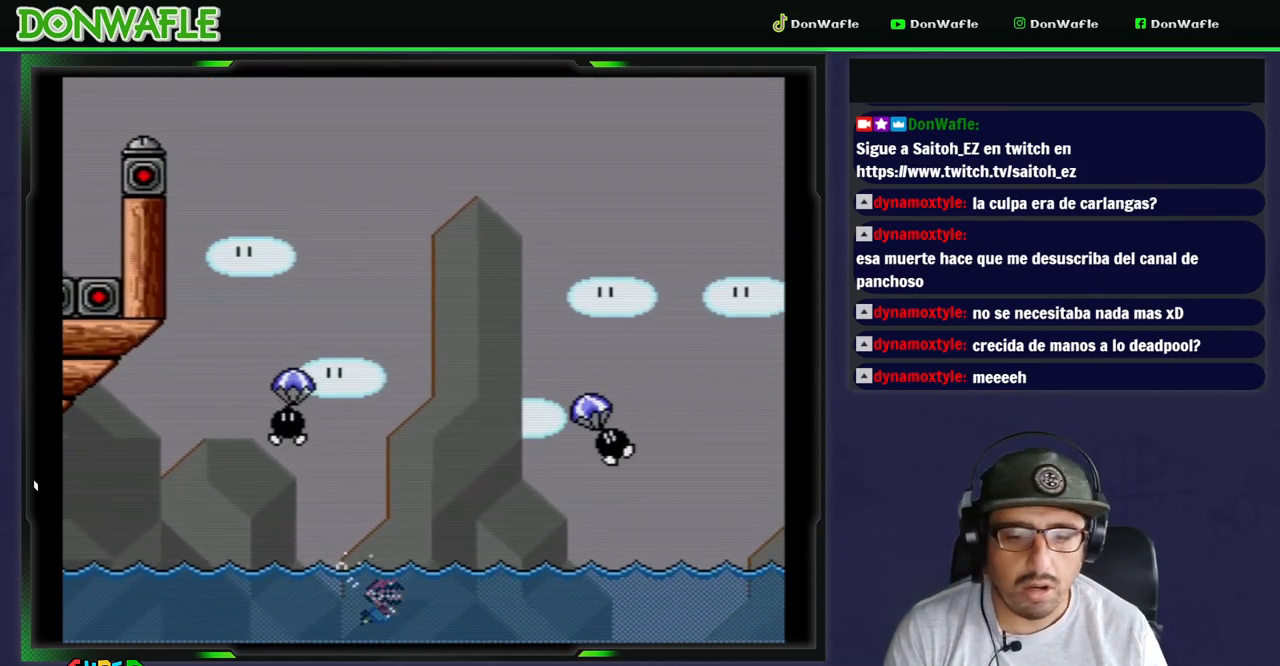
{"dt_ms": 1000, "buttons": ["B", "Y", "DPAD_RIGHT"]}
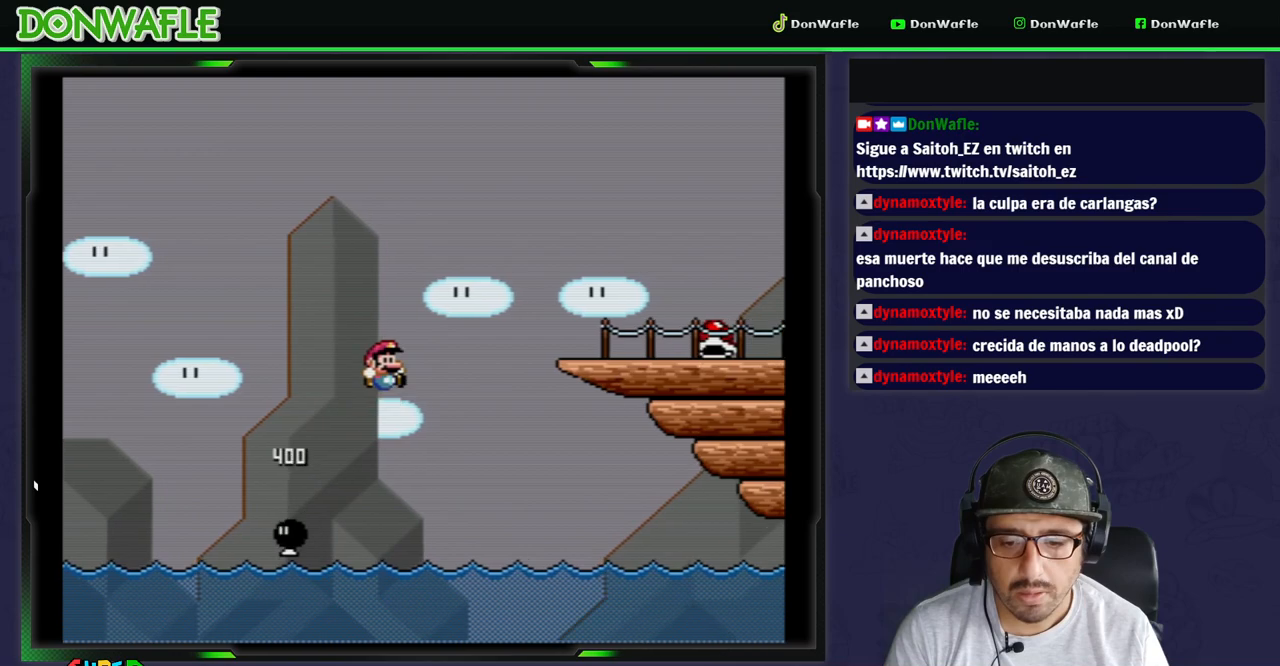
{"dt_ms": 500, "buttons": ["Y"], "events": [[450, "B", "up"], [500, "DPAD_RIGHT", "up"]]}
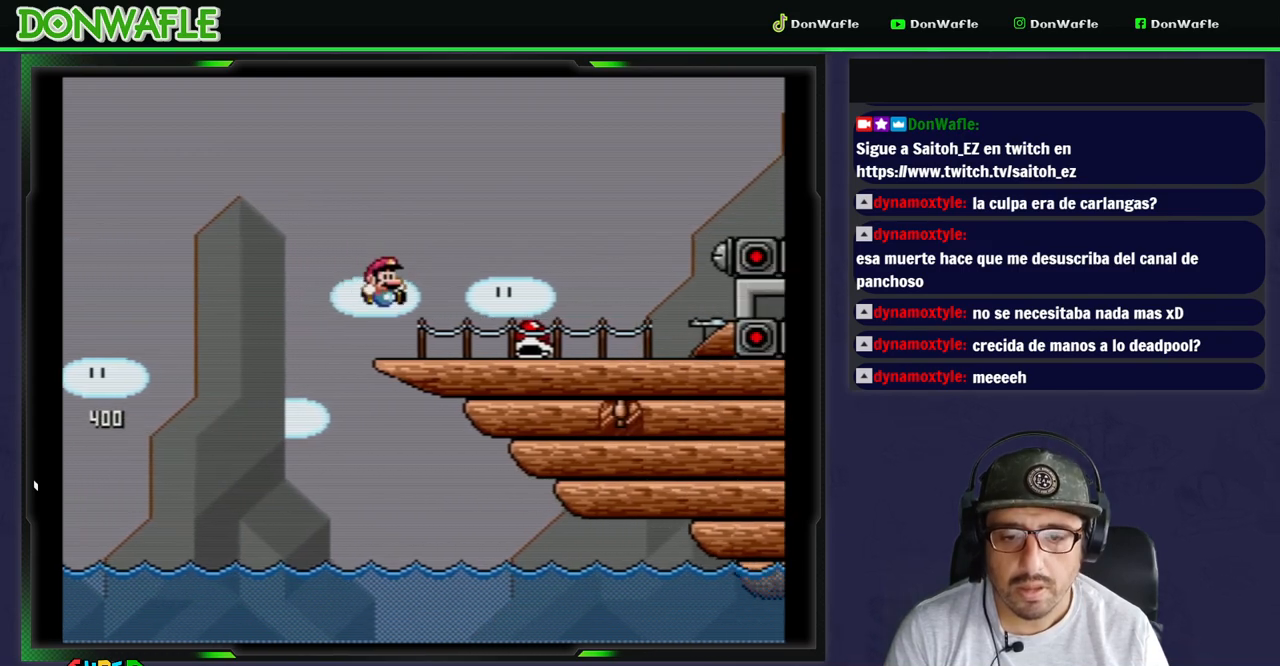
{"dt_ms": 500, "buttons": ["B", "Y", "DPAD_LEFT"], "events": [[50, "DPAD_RIGHT", "down"], [400, "DPAD_RIGHT", "up"], [417, "B", "down"], [467, "DPAD_LEFT", "down"]]}
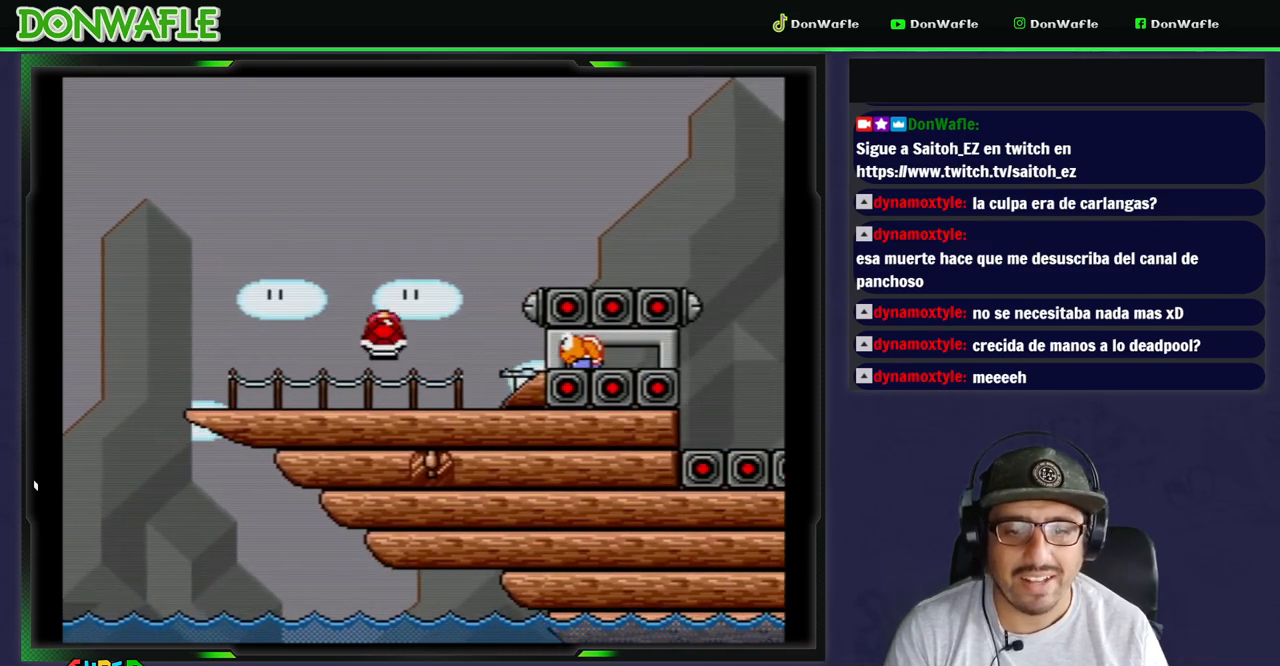
{"dt_ms": 1000, "buttons": ["Y", "DPAD_RIGHT"]}
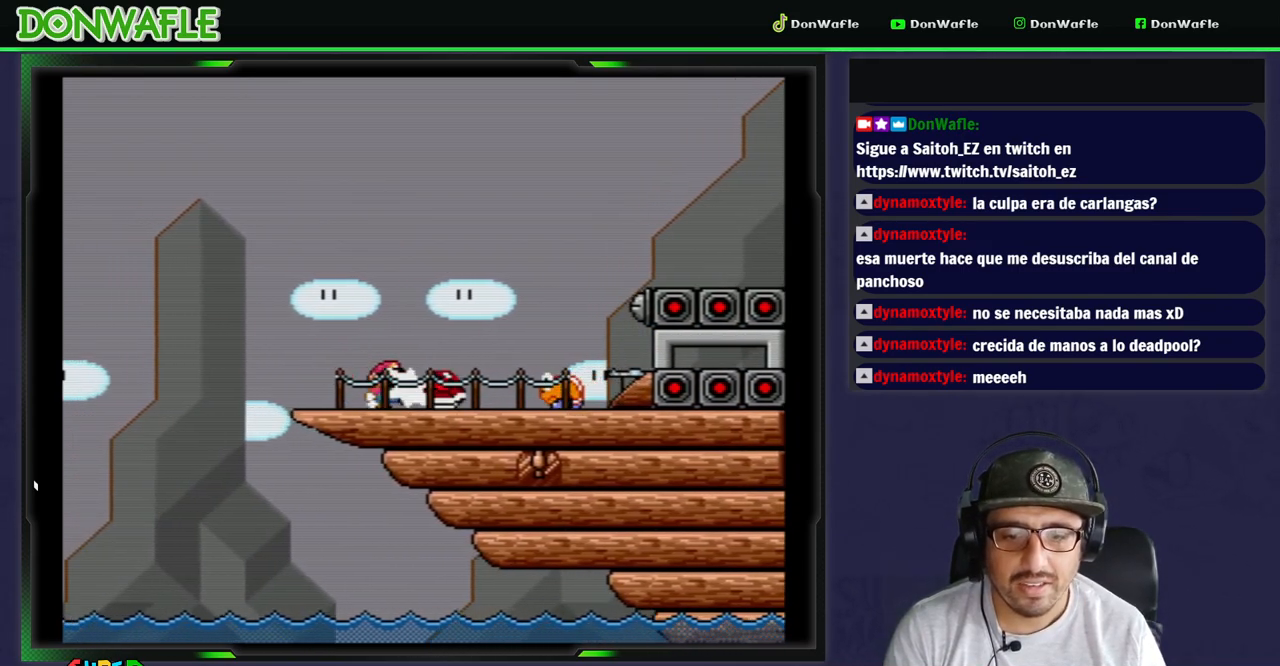
{"dt_ms": 500, "buttons": ["Y"], "events": [[17, "DPAD_RIGHT", "up"]]}
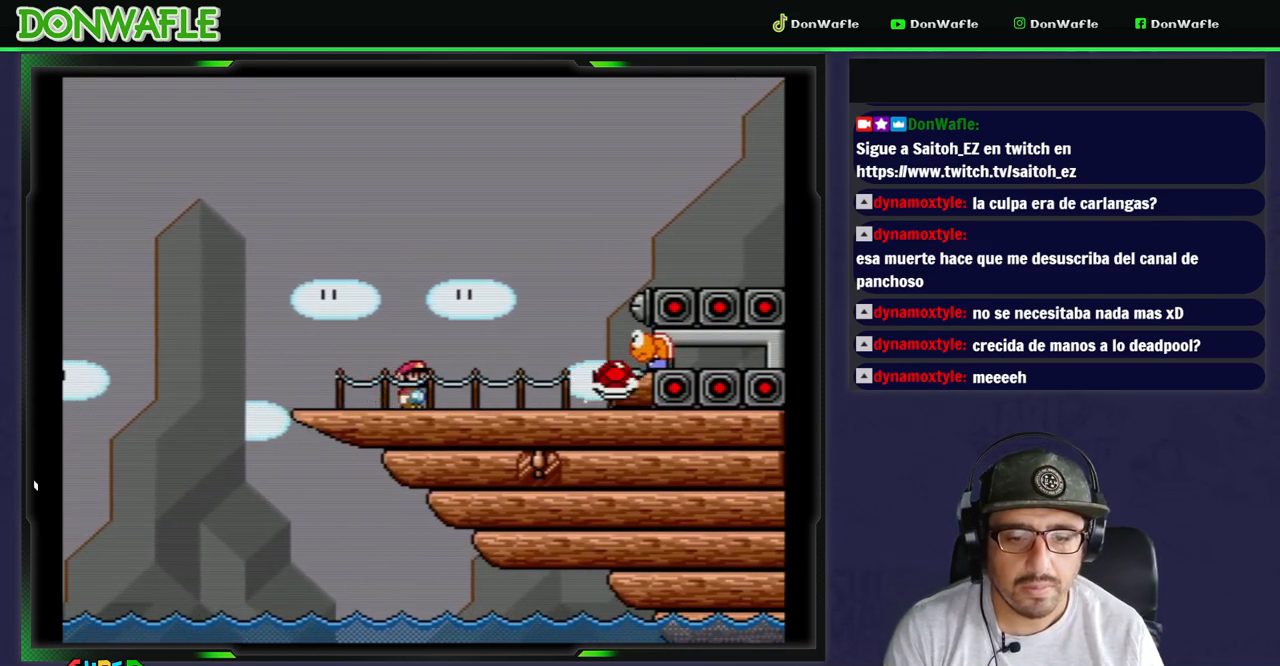
{"dt_ms": 500, "buttons": ["B", "Y"], "events": [[483, "B", "down"]]}
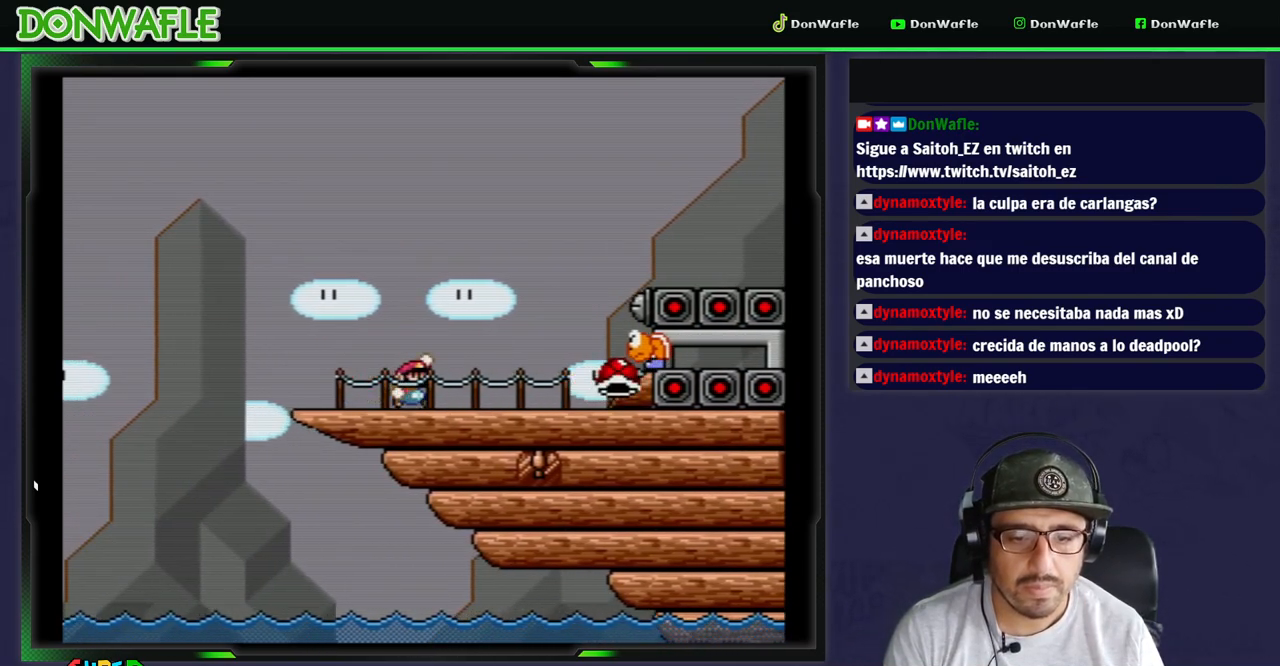
{"dt_ms": 500, "buttons": ["Y", "DPAD_LEFT"], "events": [[150, "B", "up"], [317, "DPAD_RIGHT", "down"], [450, "DPAD_RIGHT", "up"], [467, "DPAD_LEFT", "down"]]}
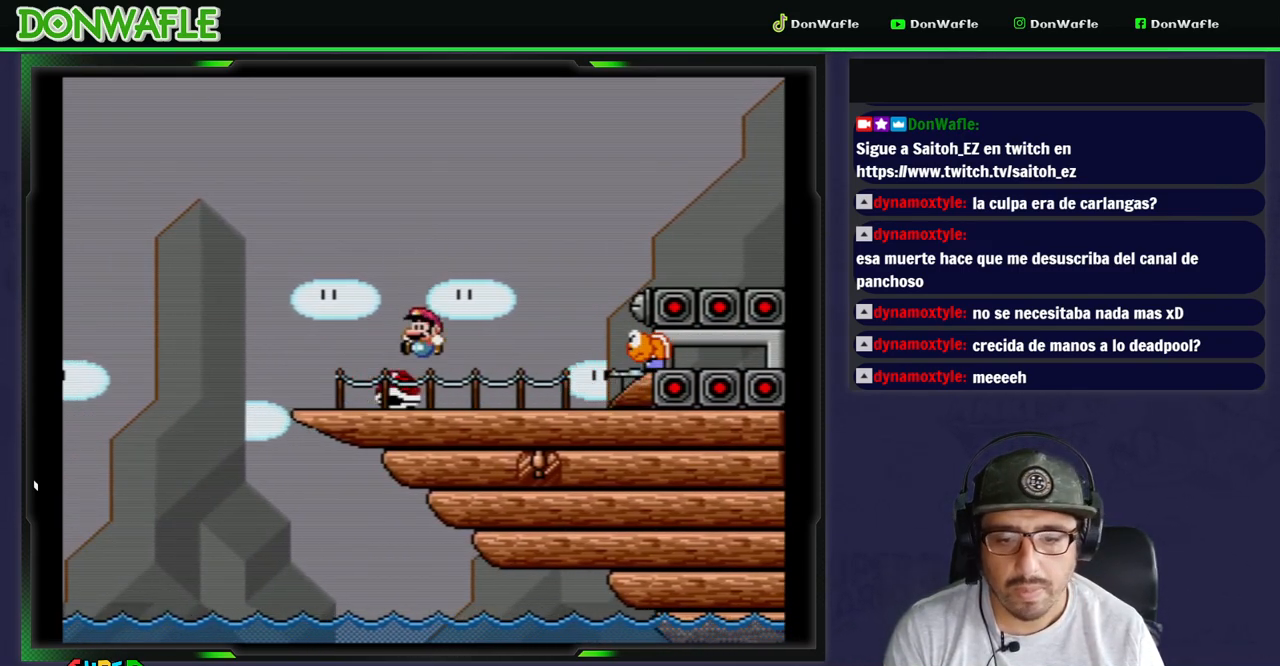
{"dt_ms": 500, "buttons": ["Y", "DPAD_RIGHT"], "events": [[317, "DPAD_LEFT", "up"], [350, "DPAD_RIGHT", "down"]]}
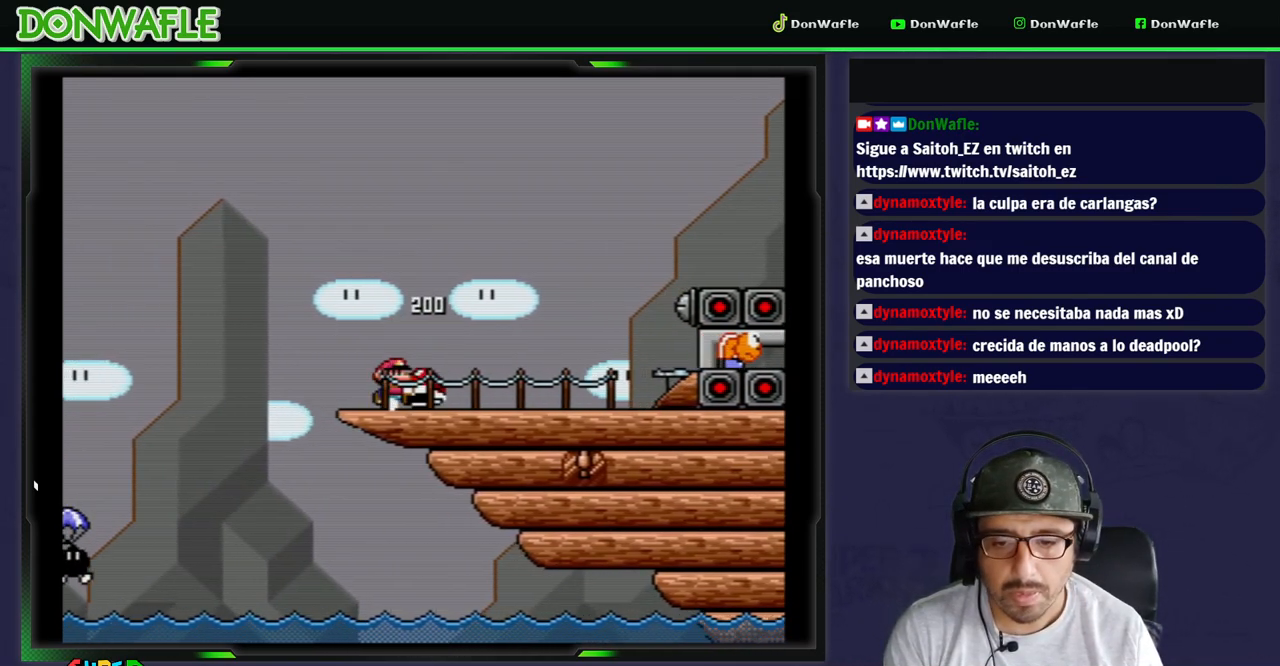
{"dt_ms": 500, "buttons": ["Y", "DPAD_RIGHT"], "events": []}
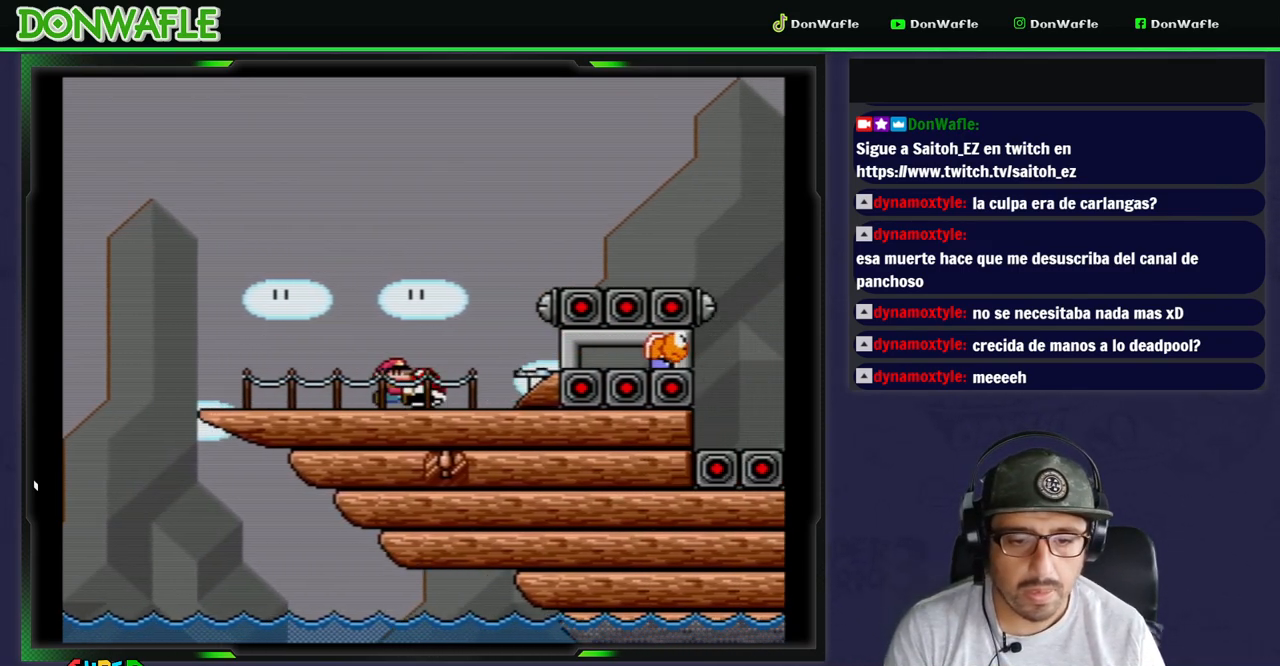
{"dt_ms": 500, "buttons": ["B", "Y", "DPAD_RIGHT"], "events": [[100, "B", "down"]]}
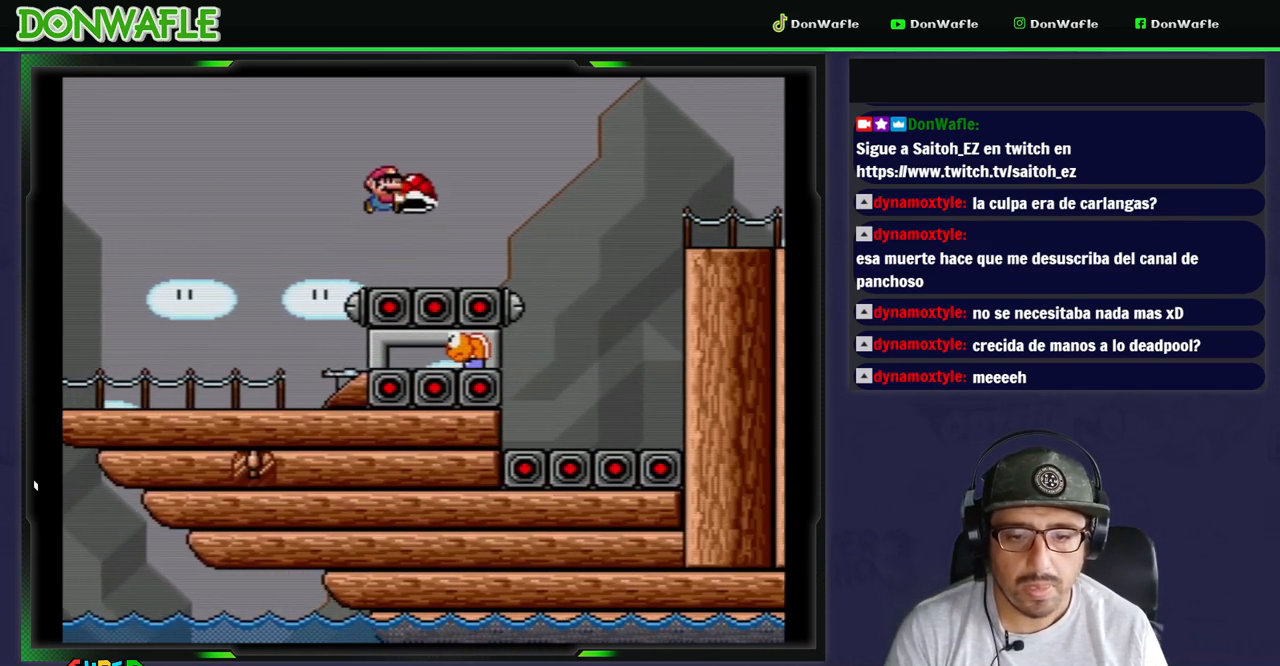
{"dt_ms": 500, "buttons": ["DPAD_LEFT"], "events": [[467, "DPAD_LEFT", "down"], [467, "DPAD_UP", "down"], [483, "B", "up"], [483, "DPAD_UP", "up"], [483, "Y", "up"], [500, "DPAD_RIGHT", "up"]]}
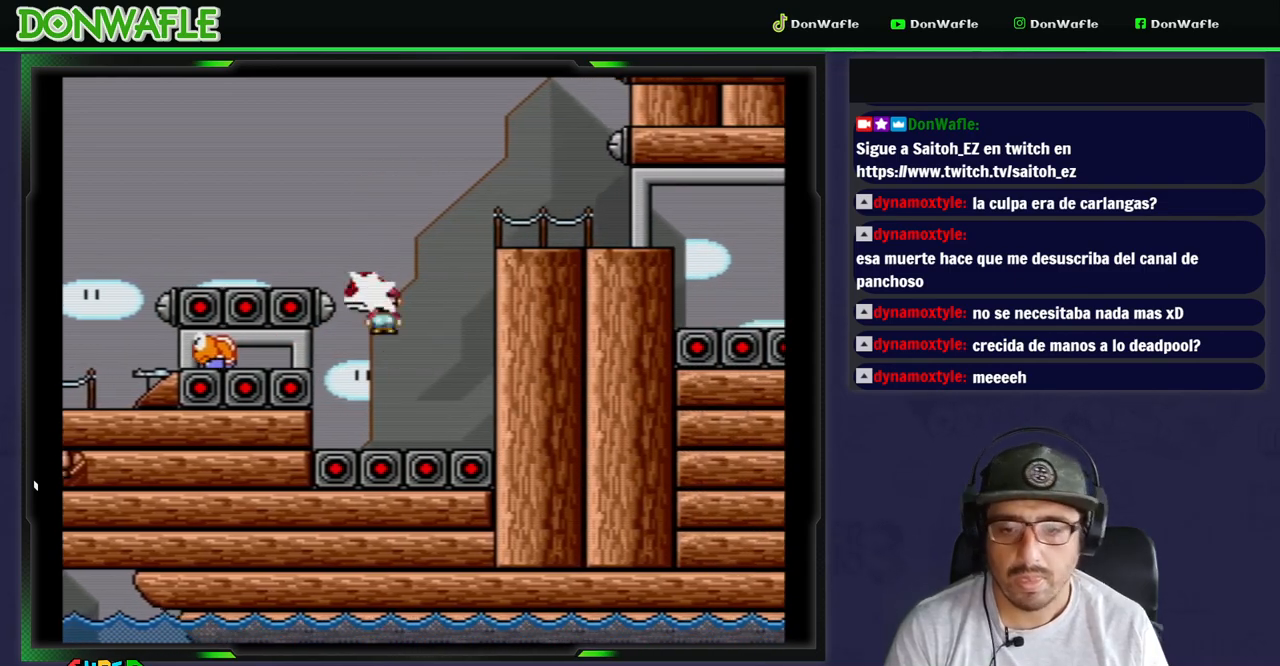
{"dt_ms": 500, "buttons": [], "events": [[17, "B", "down"], [17, "Y", "down"], [150, "DPAD_LEFT", "up"], [183, "DPAD_RIGHT", "down"], [367, "B", "up"], [400, "DPAD_RIGHT", "up"], [500, "Y", "up"]]}
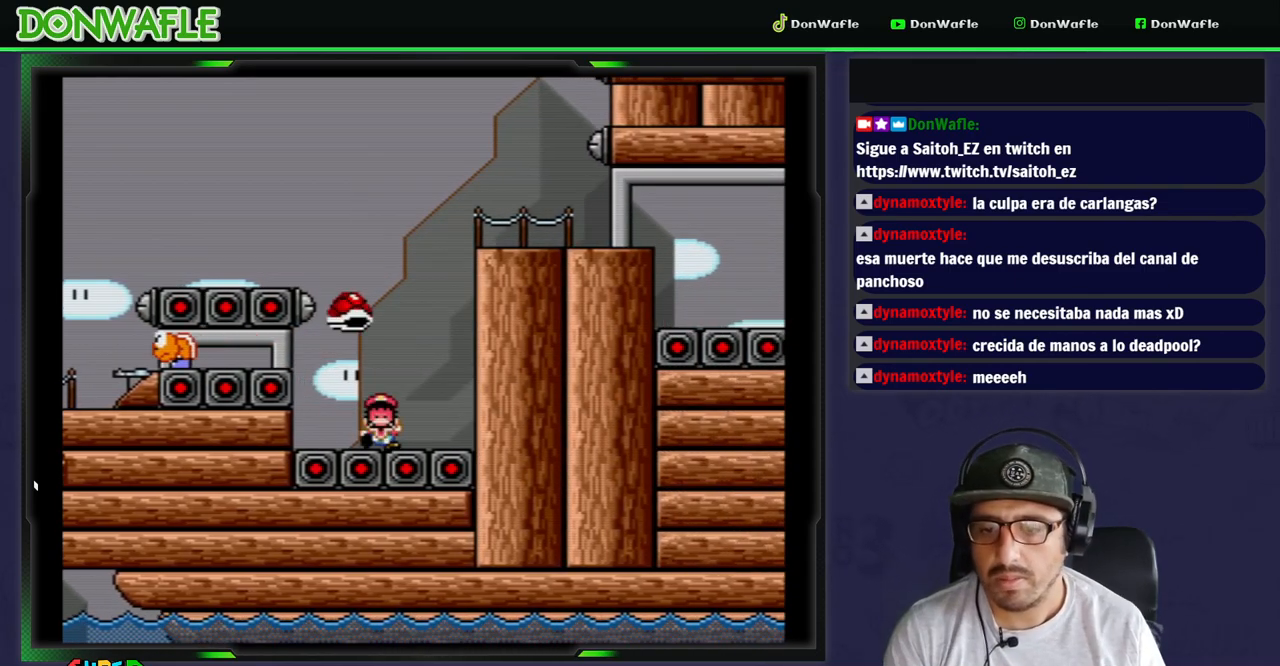
{"dt_ms": 500, "buttons": [], "events": [[100, "A", "down"], [167, "A", "up"], [250, "A", "down"], [317, "A", "up"], [367, "A", "down"], [450, "A", "up"]]}
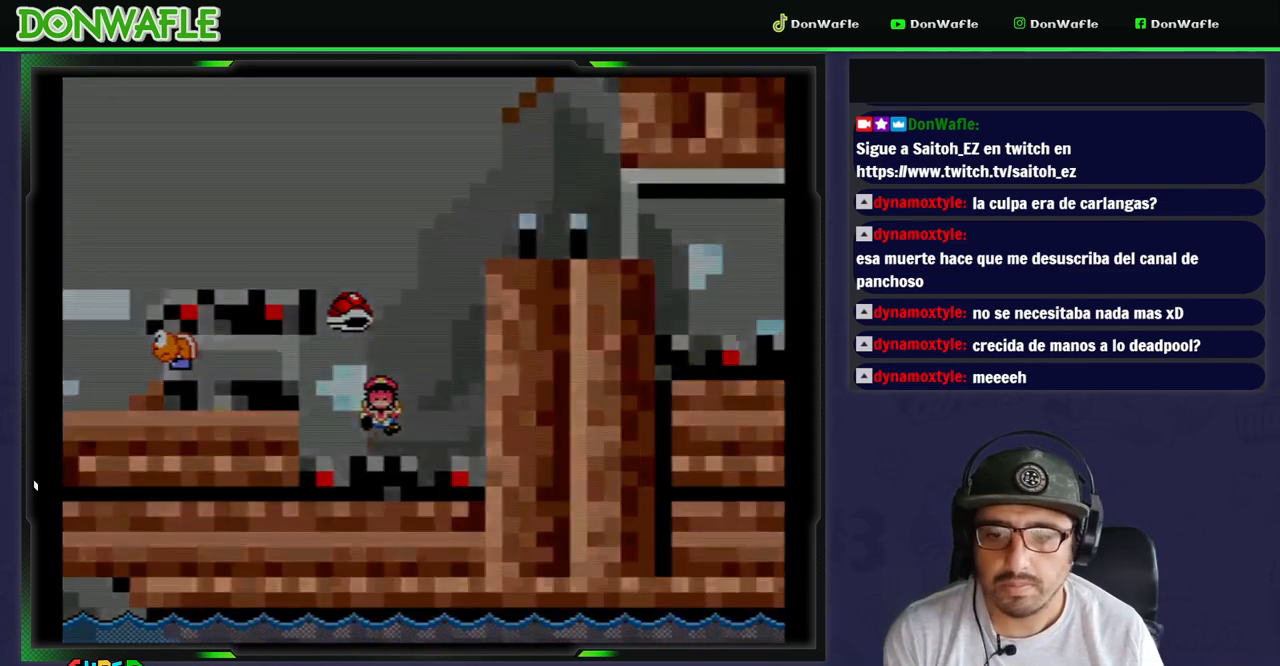
{"dt_ms": 500, "buttons": ["Y"], "events": [[67, "Y", "down"]]}
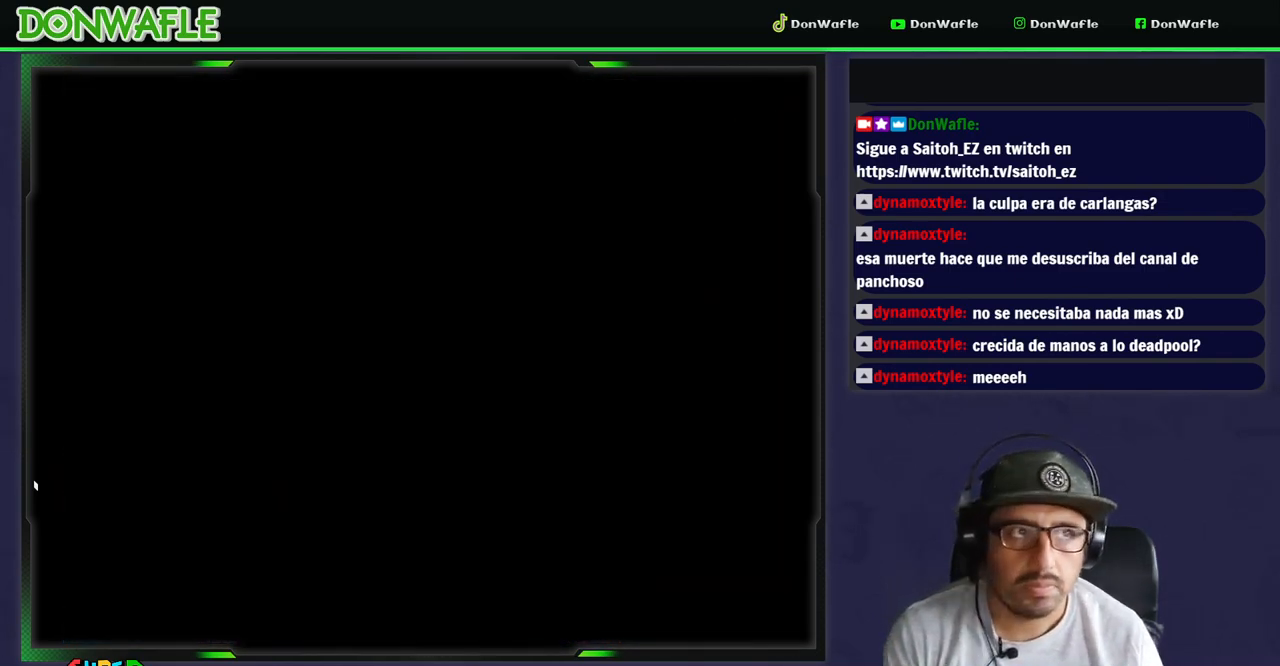
{"dt_ms": 500, "buttons": ["Y"], "events": []}
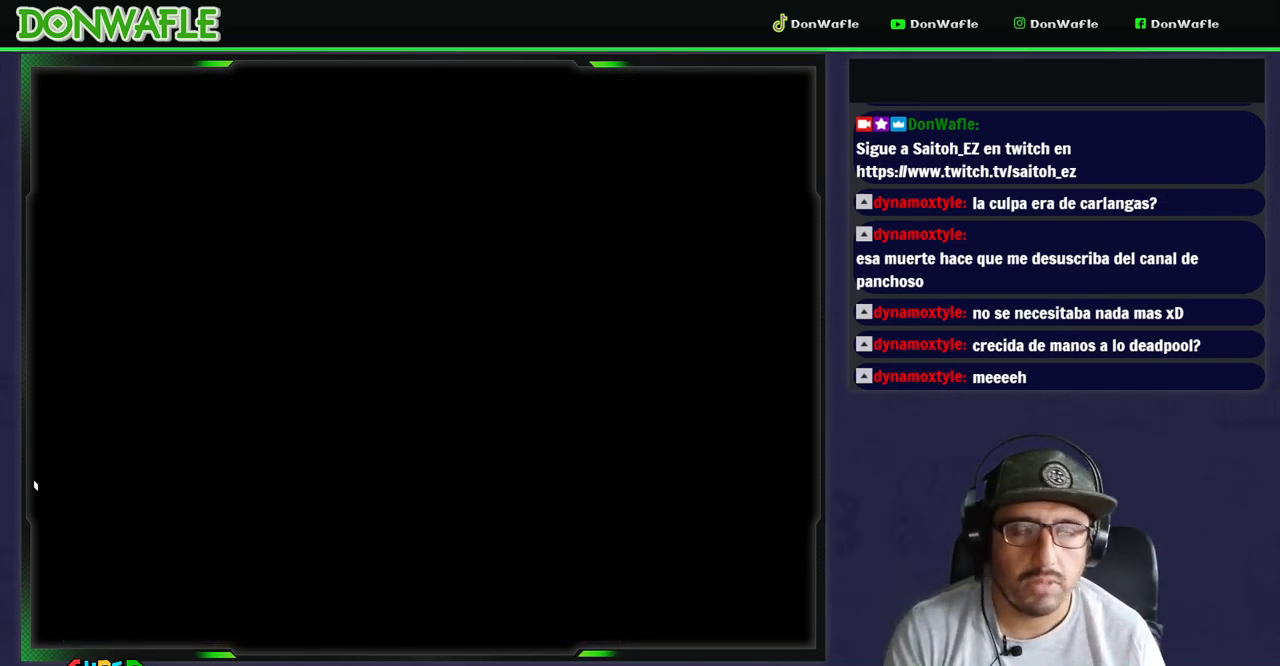
{"dt_ms": 500, "buttons": ["Y", "DPAD_RIGHT"], "events": [[200, "DPAD_RIGHT", "down"]]}
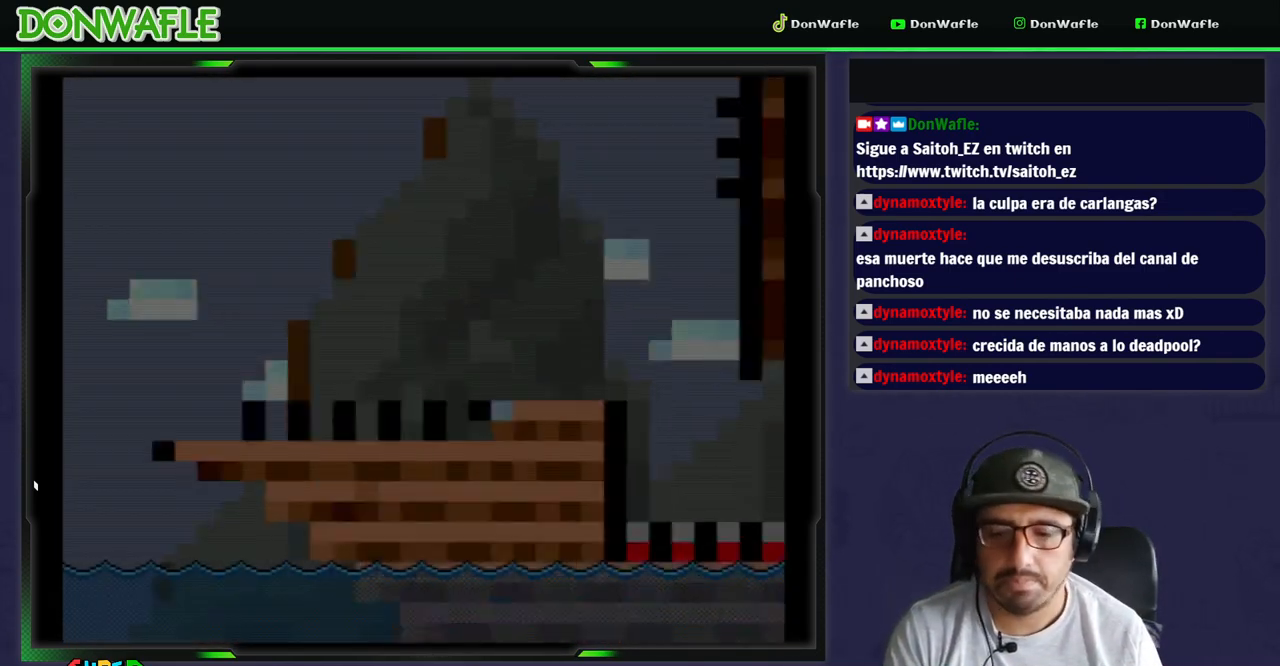
{"dt_ms": 500, "buttons": ["Y", "DPAD_RIGHT"], "events": []}
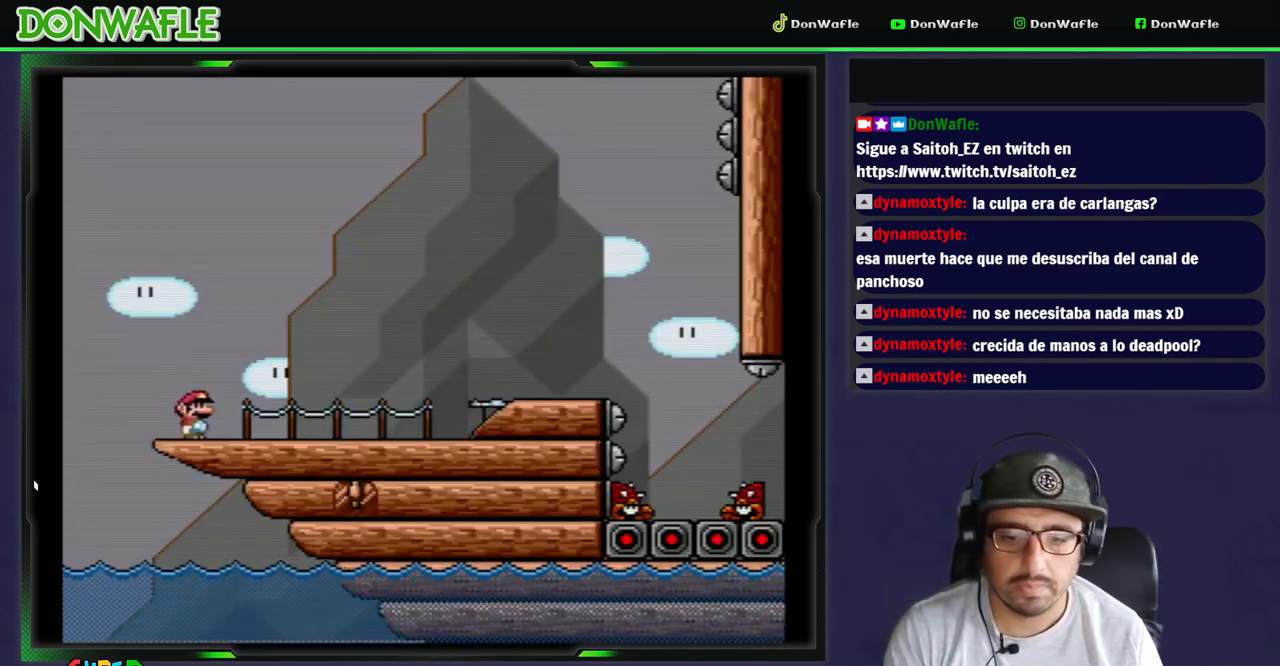
{"dt_ms": 500, "buttons": ["B", "Y", "DPAD_RIGHT"], "events": [[17, "B", "down"]]}
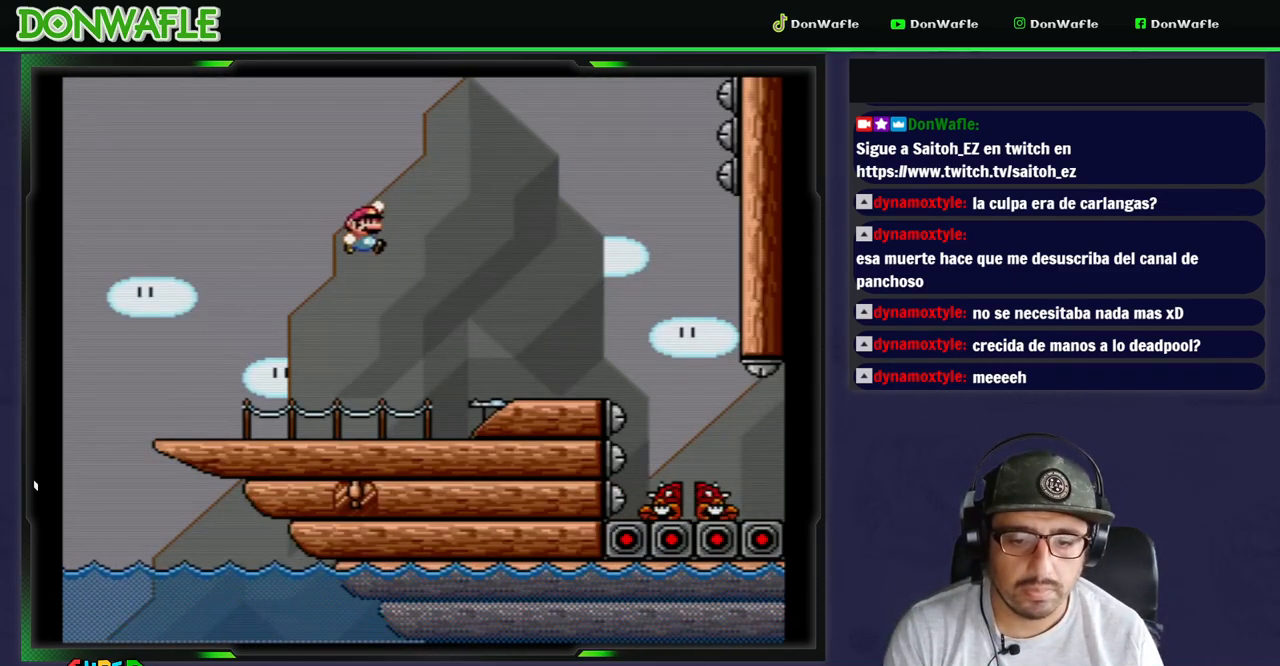
{"dt_ms": 500, "buttons": ["X", "DPAD_LEFT"], "events": [[350, "X", "down"], [383, "B", "up"], [383, "Y", "up"], [450, "DPAD_RIGHT", "up"], [467, "DPAD_LEFT", "down"]]}
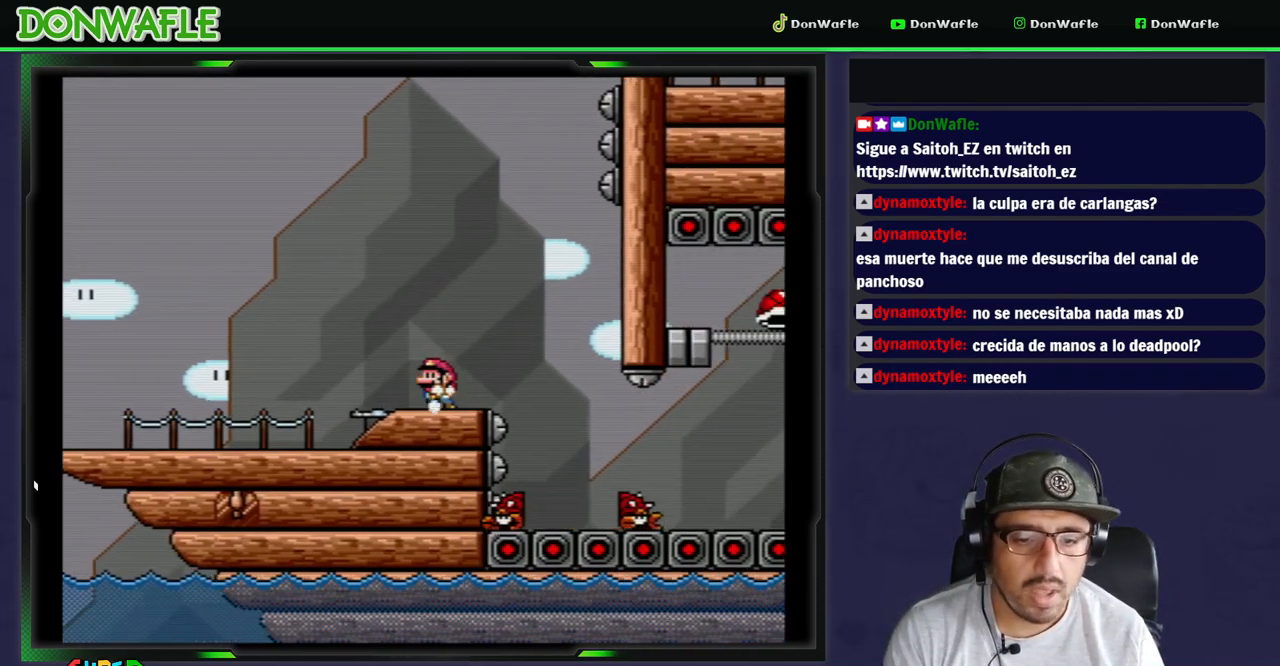
{"dt_ms": 500, "buttons": [], "events": [[50, "X", "up"], [100, "DPAD_LEFT", "up"]]}